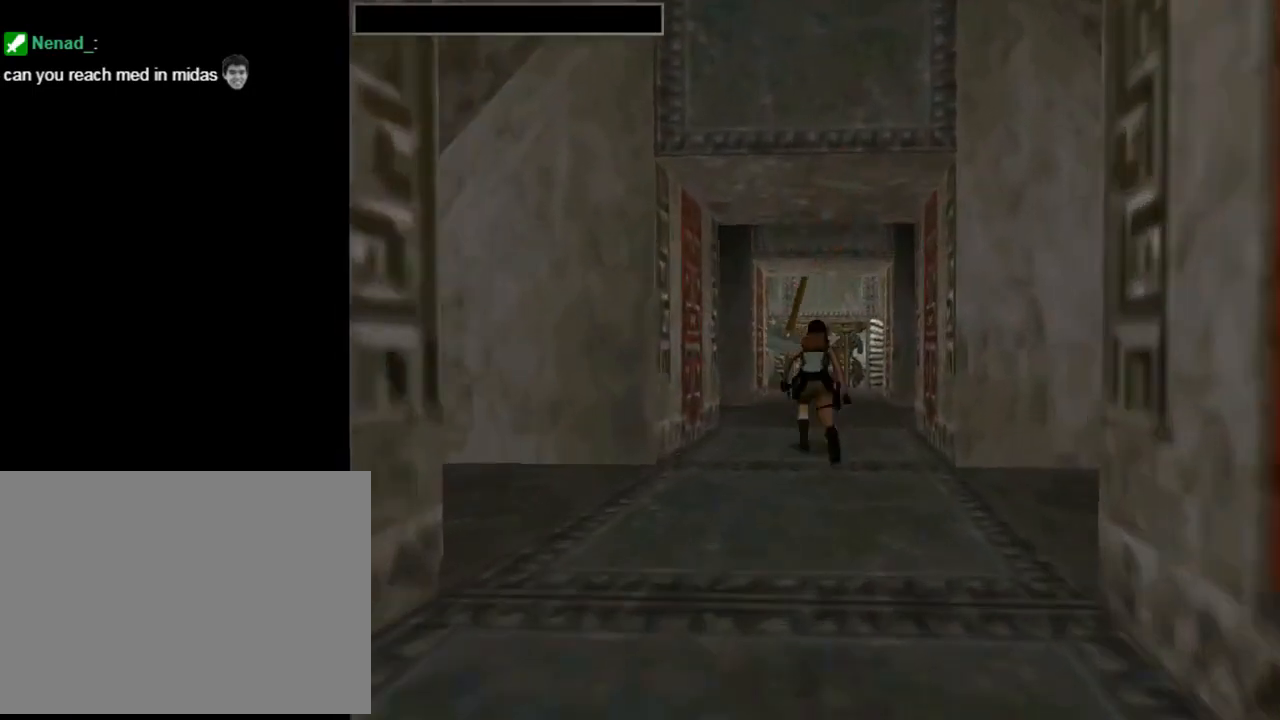
Gameplay with a controller (PlayStation layout); each line is a JSON object with the inputs held at the frame after it. "events" lists button and stick changes between this image and that frame as [ms after this image, input, new state], when the widget could be followed in between. Not read: right_stick.
{"buttons": [], "left_stick": "center", "events": []}
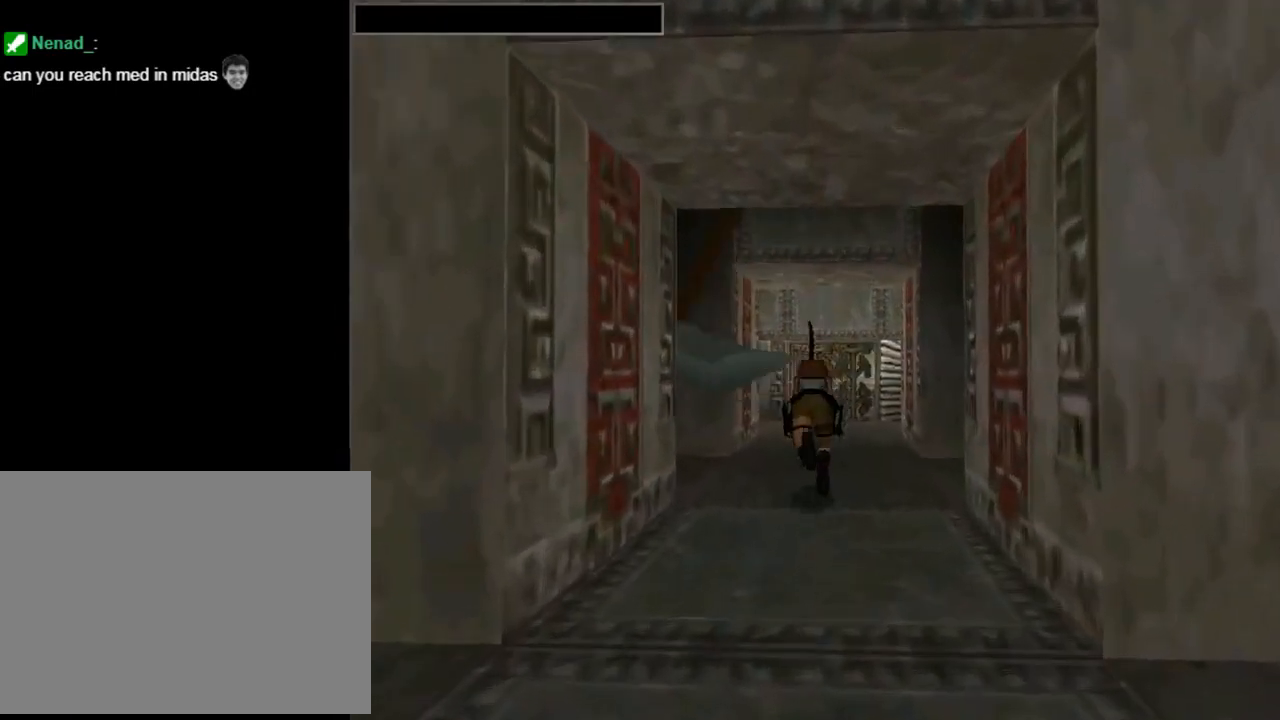
{"buttons": [], "left_stick": "center", "events": []}
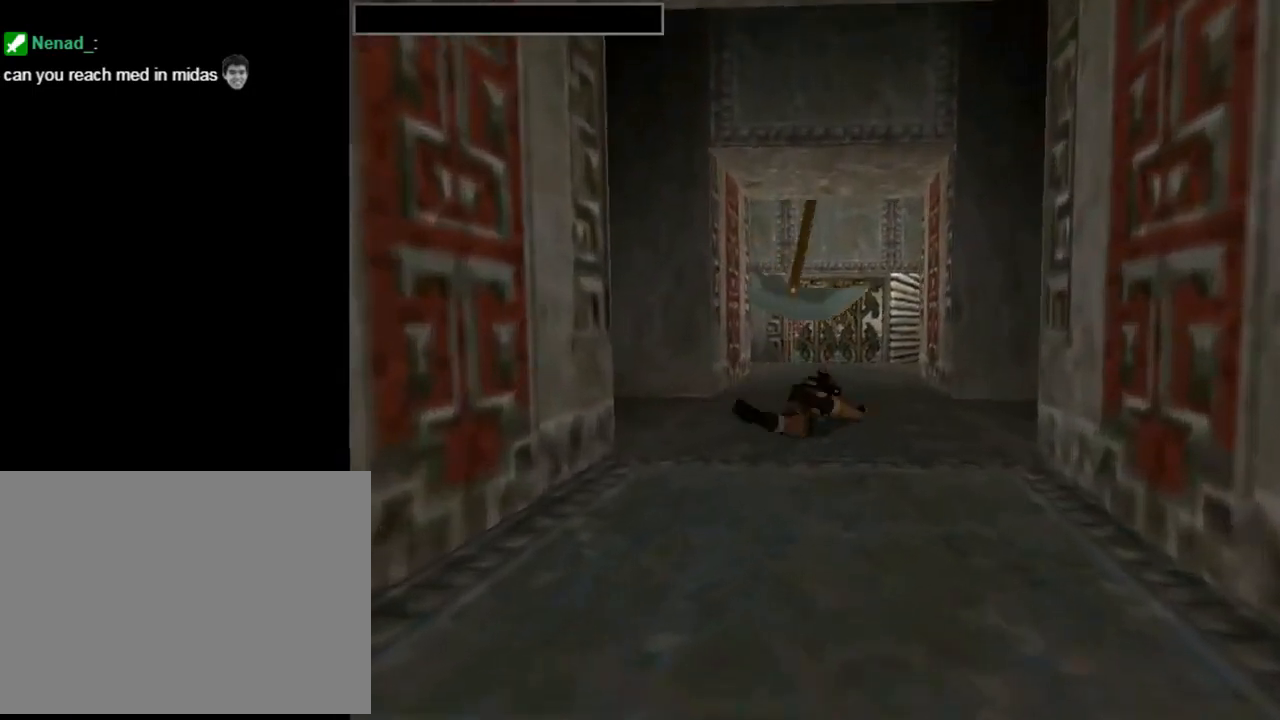
{"buttons": [], "left_stick": "center", "events": []}
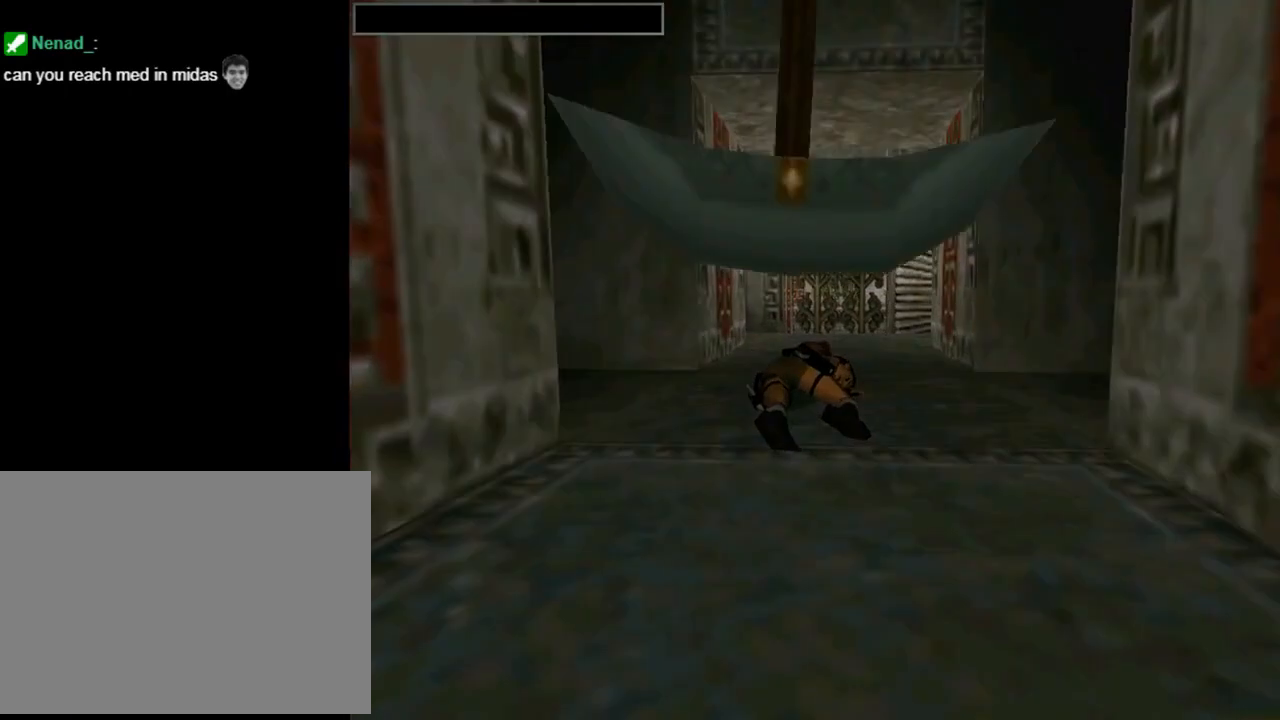
{"buttons": [], "left_stick": "center", "events": []}
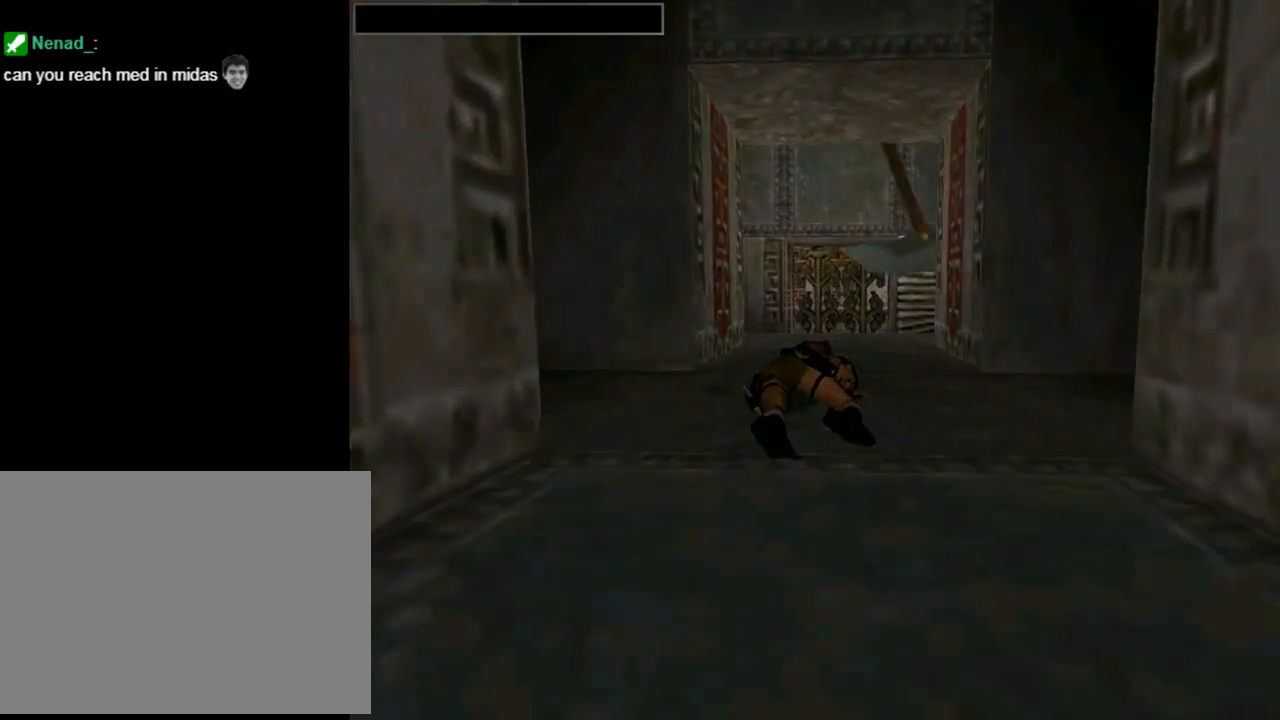
{"buttons": [], "left_stick": "center", "events": []}
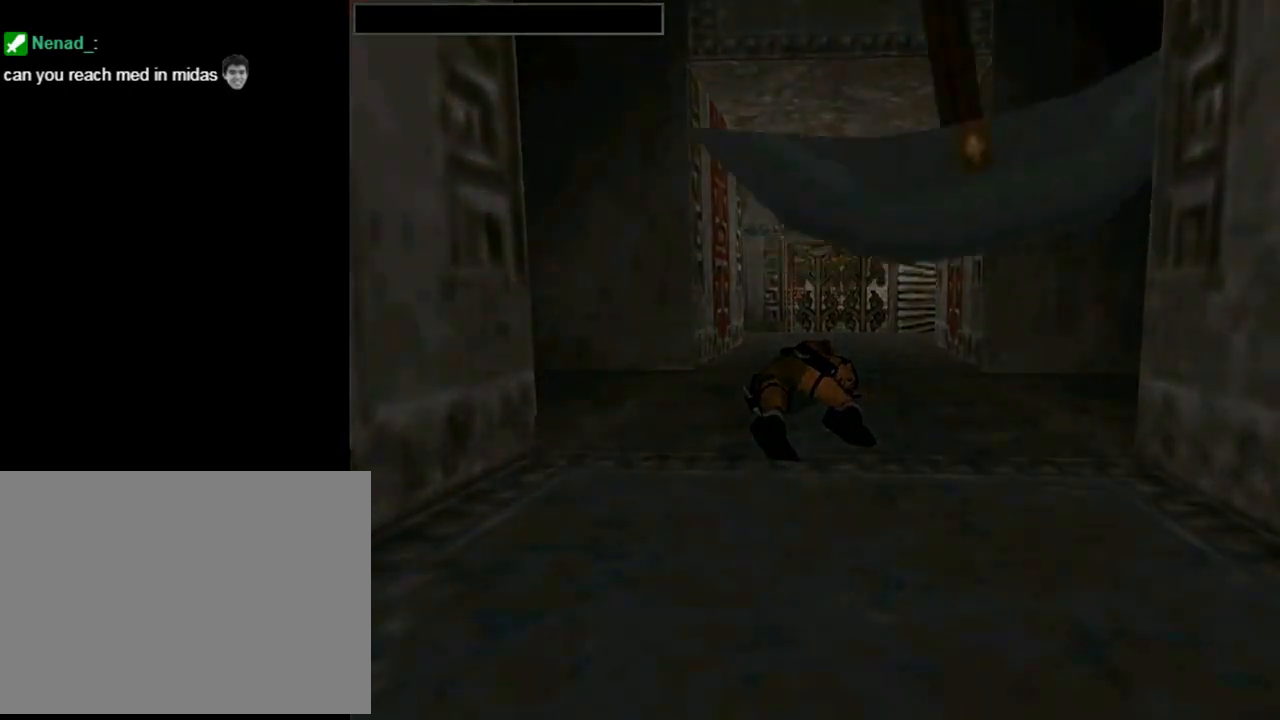
{"buttons": [], "left_stick": "center", "events": []}
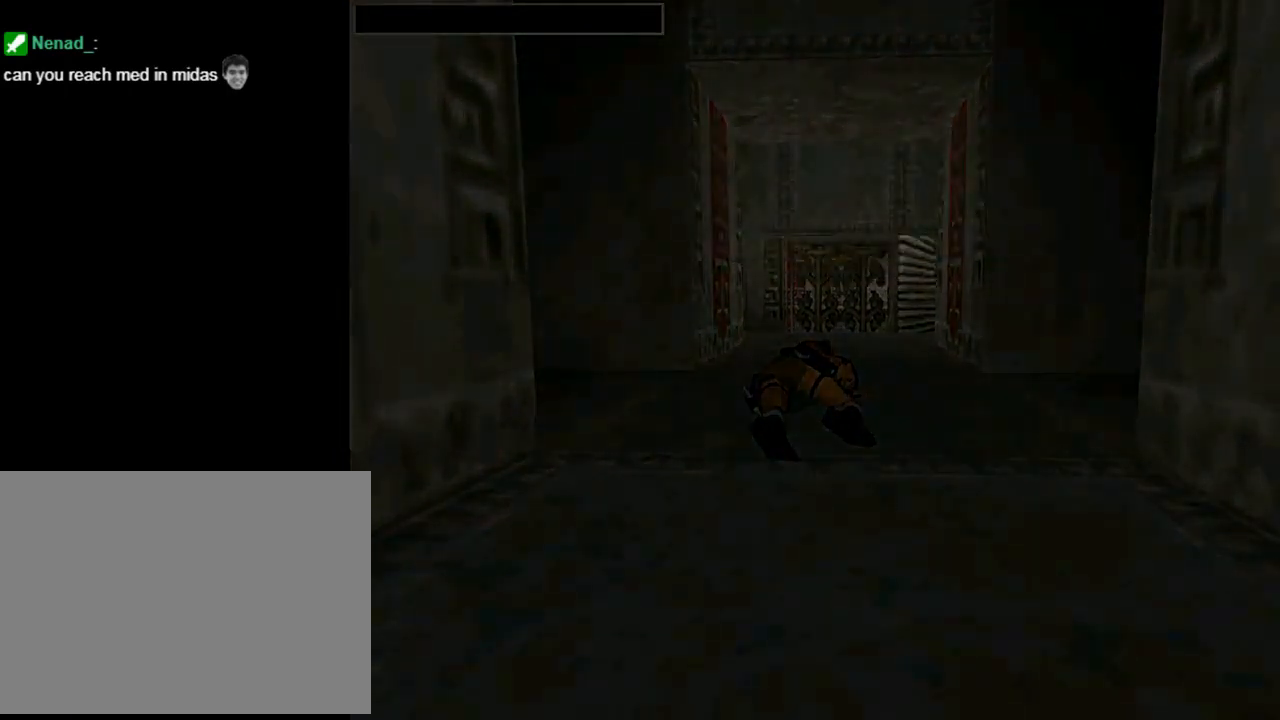
{"buttons": ["CROSS"], "left_stick": "center", "events": [[233, "CROSS", "down"], [367, "CROSS", "up"], [467, "CROSS", "down"]]}
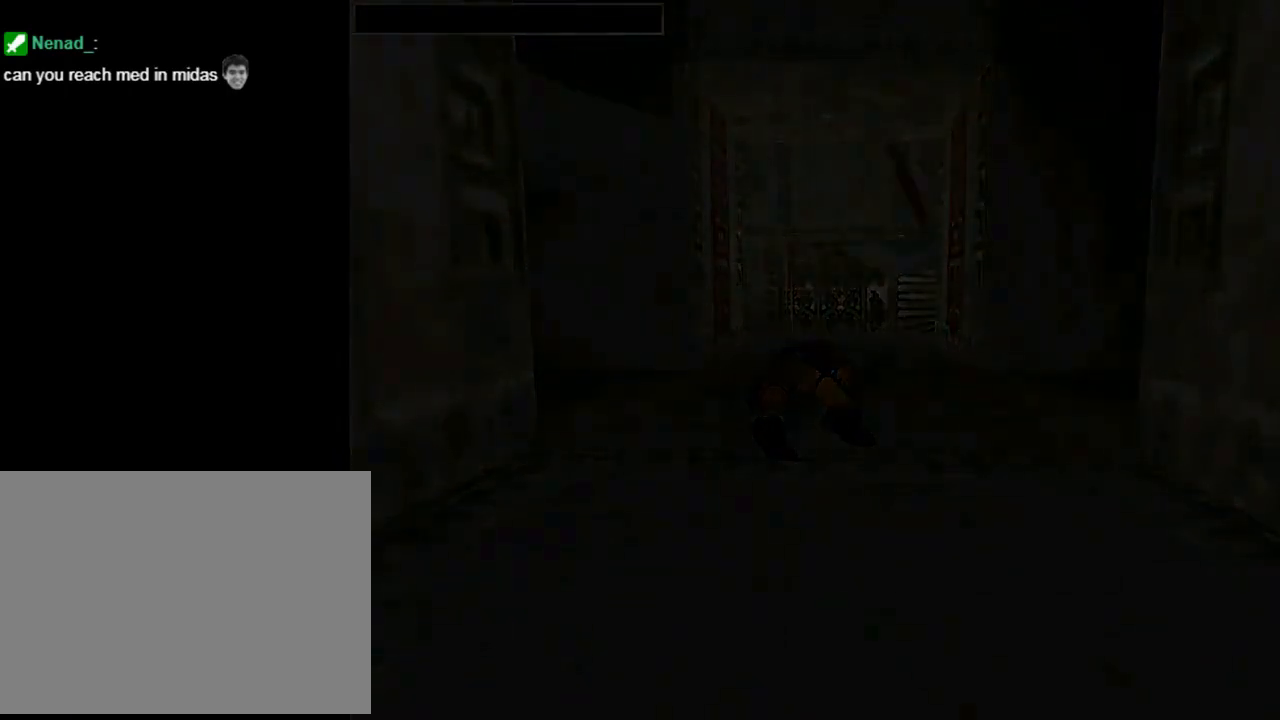
{"buttons": [], "left_stick": "center", "events": [[67, "CROSS", "up"], [233, "CROSS", "down"], [400, "CROSS", "up"]]}
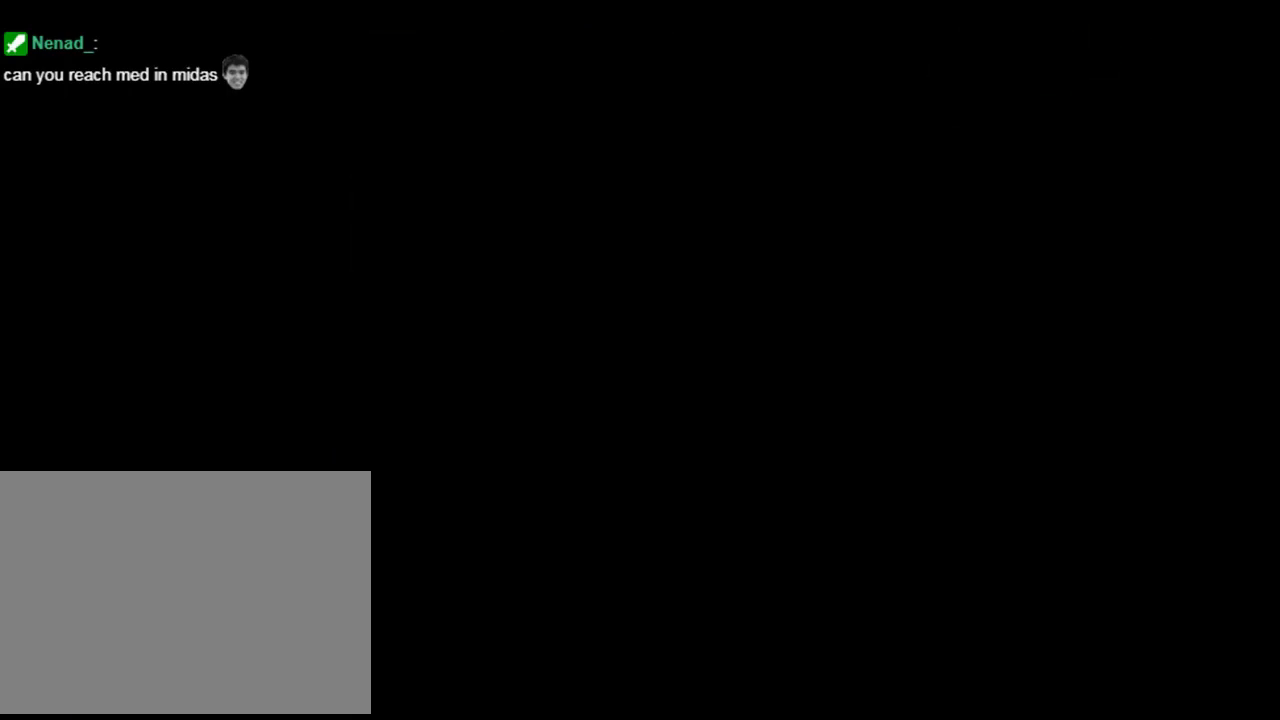
{"buttons": [], "left_stick": "center", "events": []}
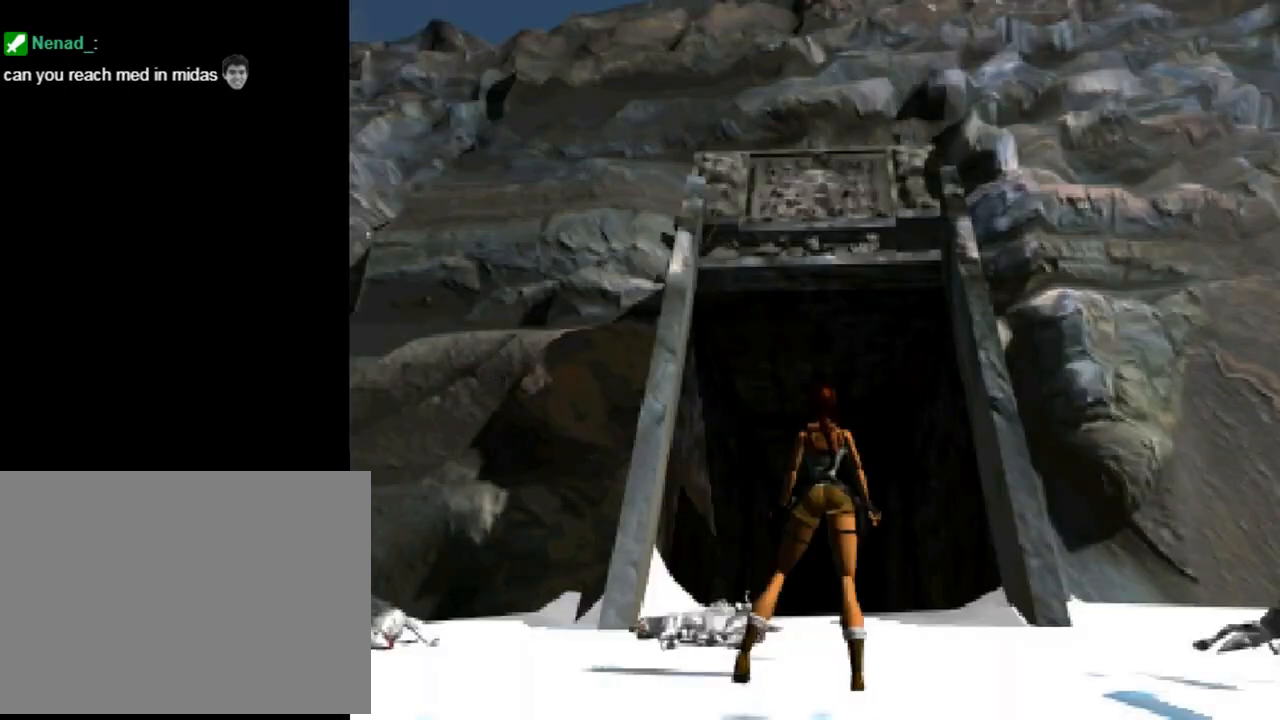
{"buttons": [], "left_stick": "center", "events": []}
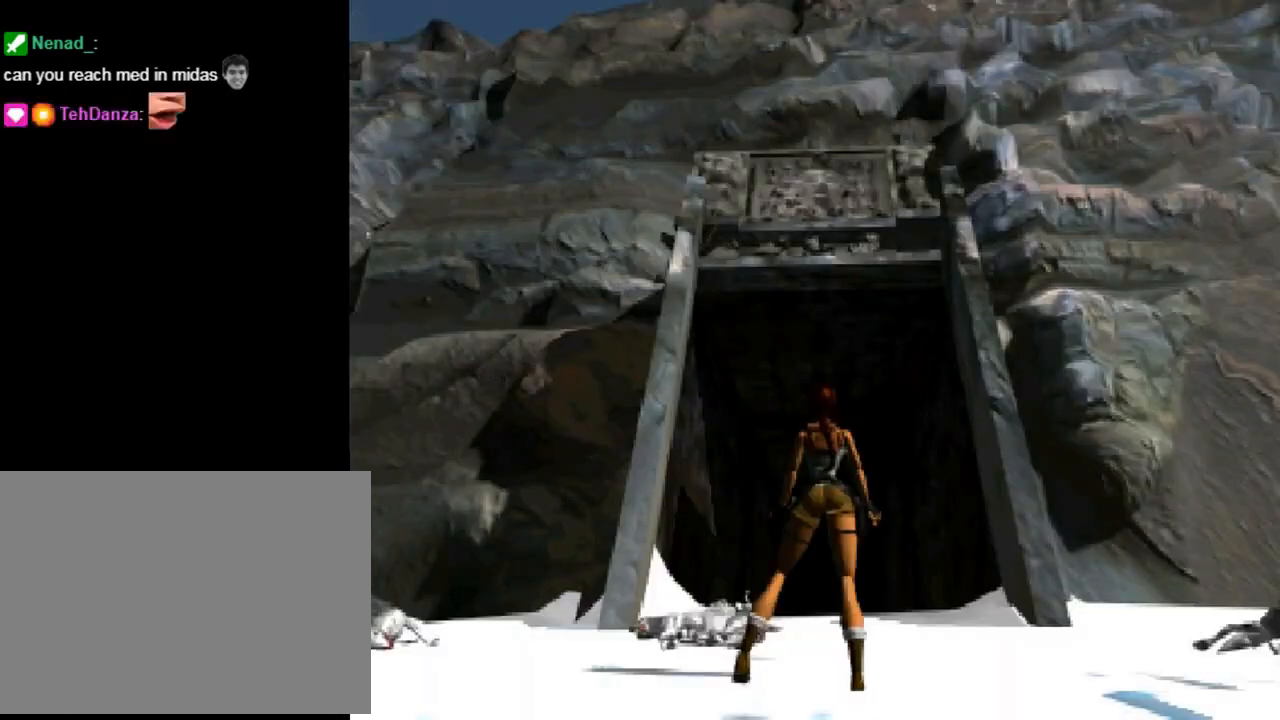
{"buttons": [], "left_stick": "center", "events": []}
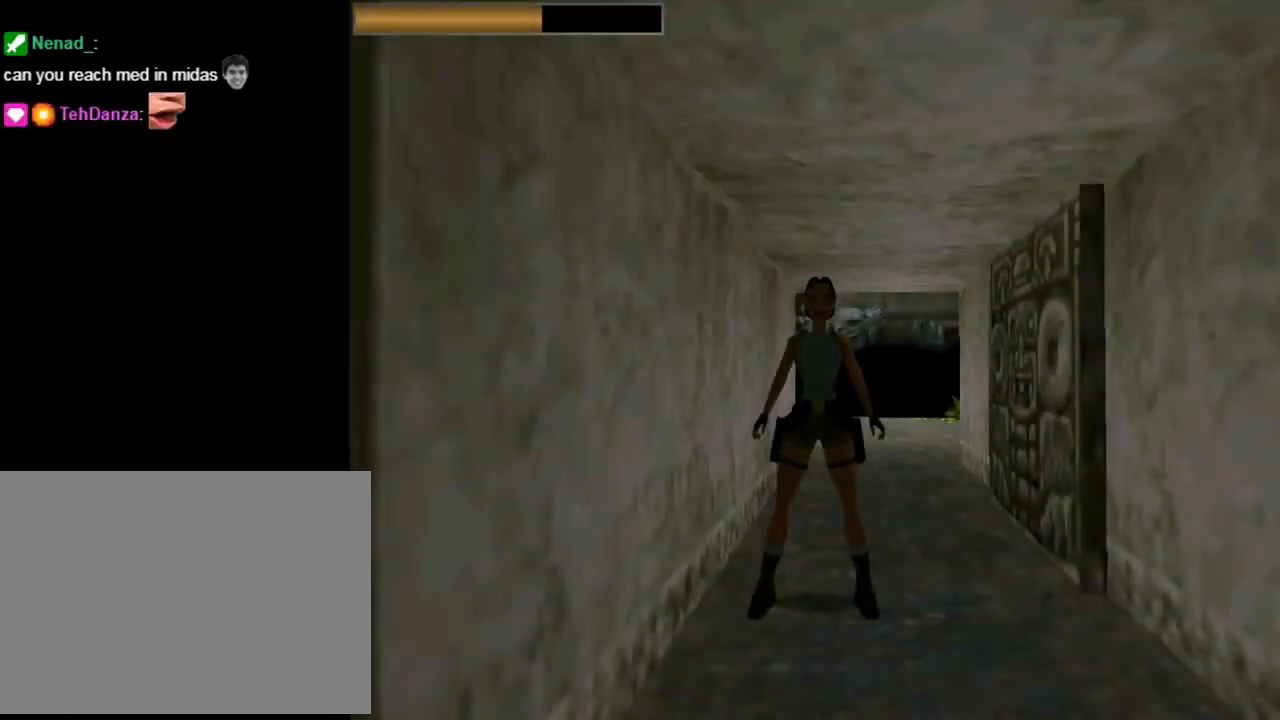
{"buttons": [], "left_stick": "center", "events": []}
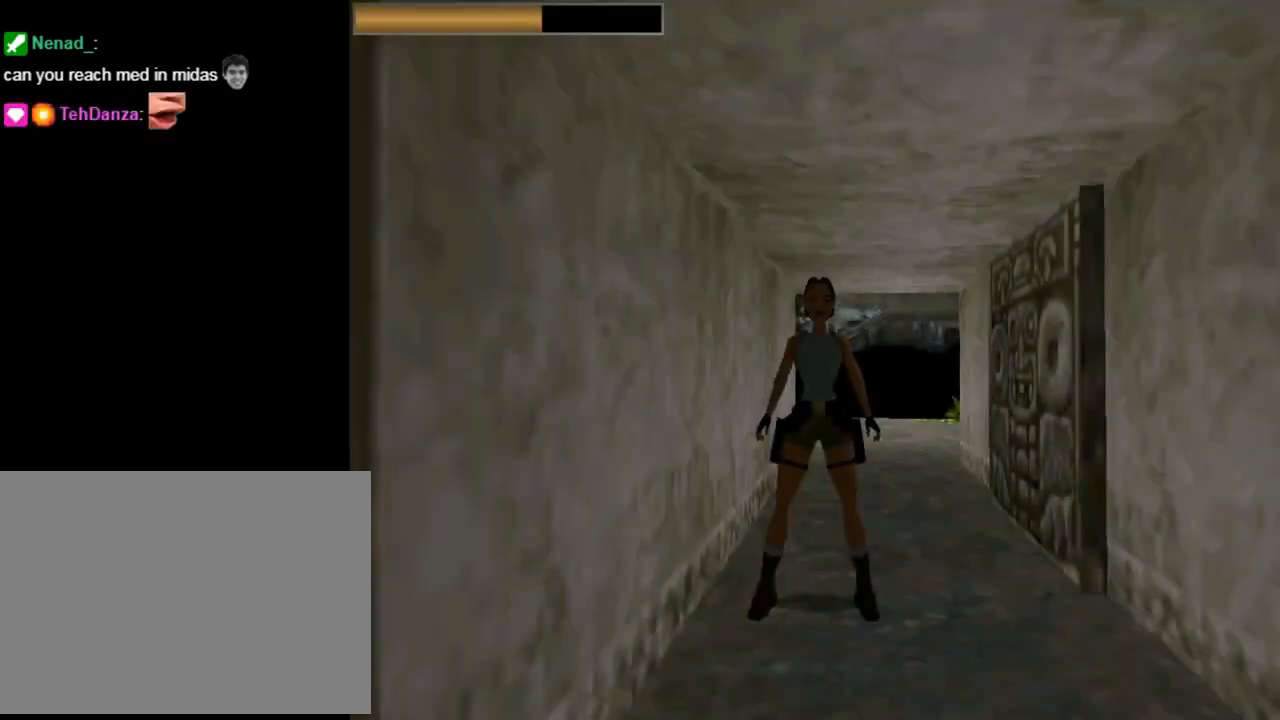
{"buttons": ["L1"], "left_stick": "center", "events": [[33, "L1", "down"]]}
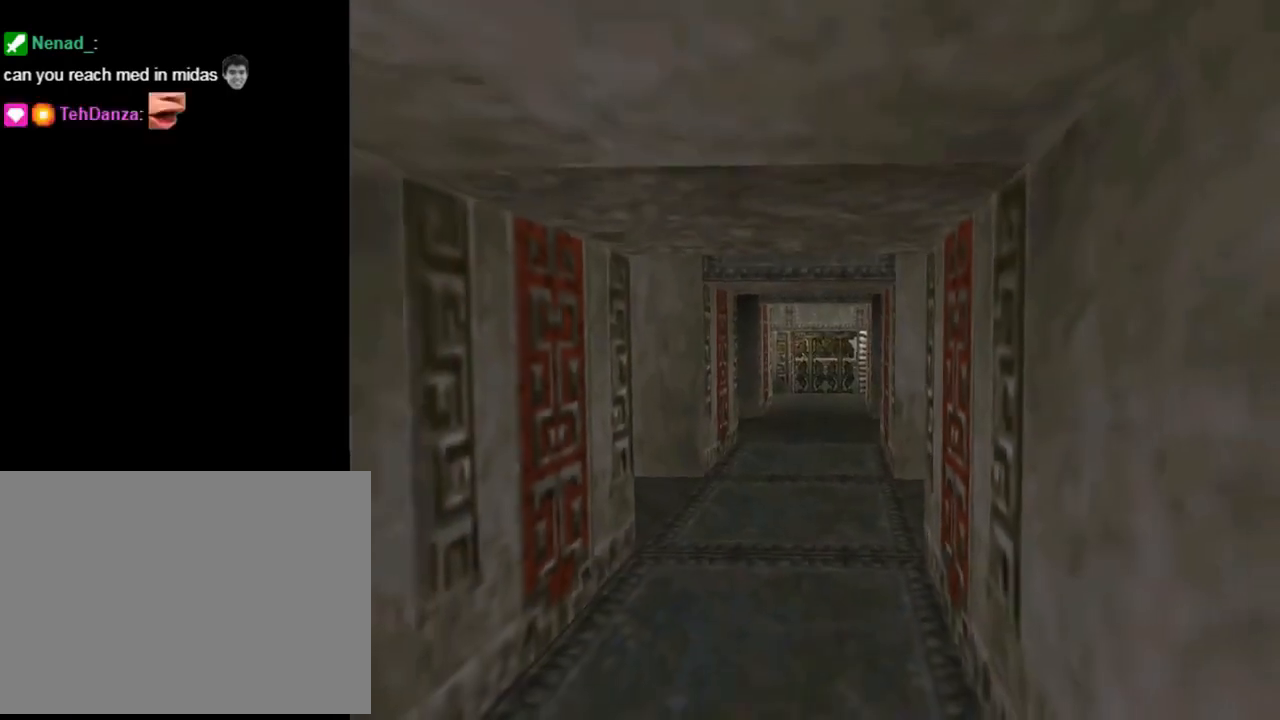
{"buttons": [], "left_stick": "center", "events": [[33, "L1", "up"], [100, "DPAD_UP", "down"], [467, "DPAD_UP", "up"]]}
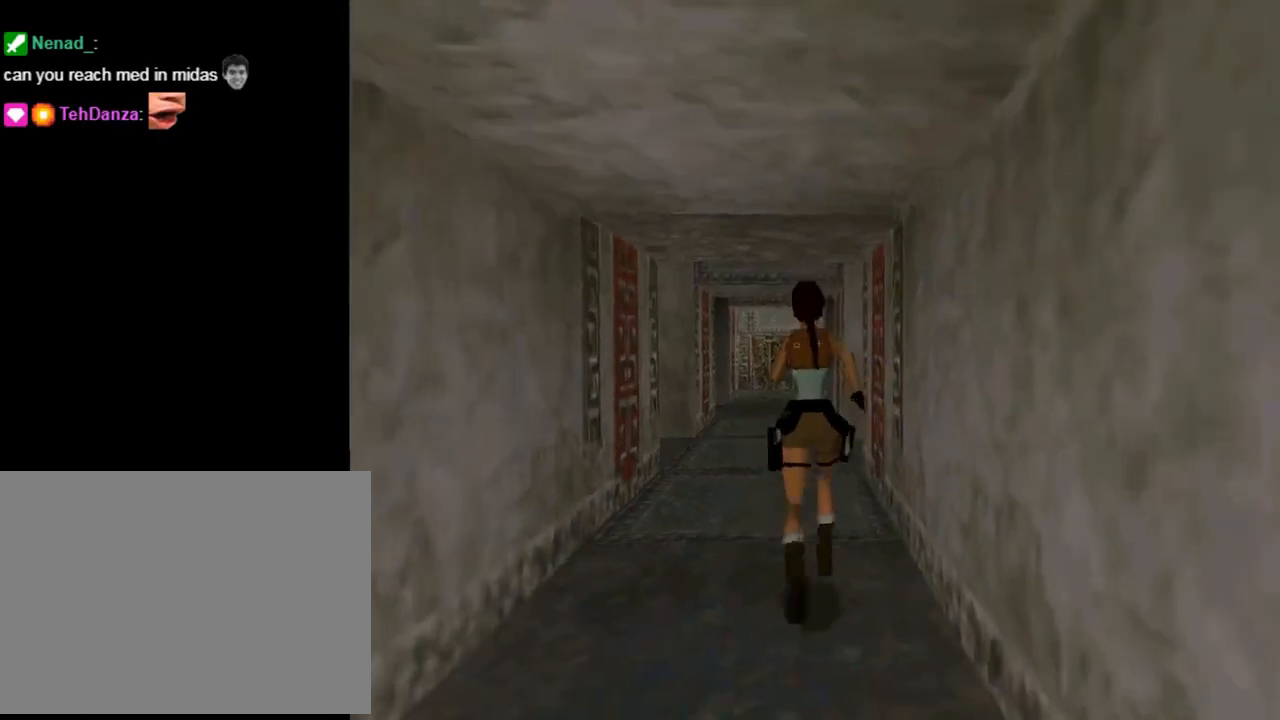
{"buttons": ["DPAD_UP"], "left_stick": "center", "events": [[500, "DPAD_UP", "down"]]}
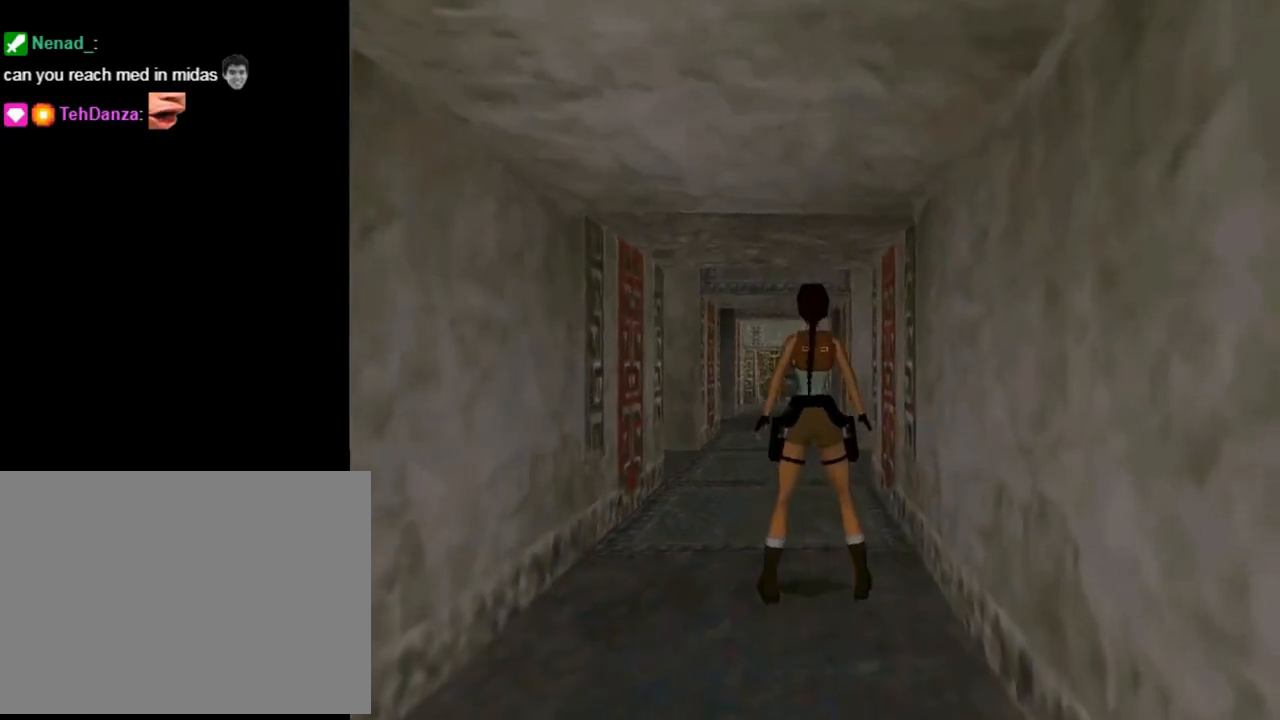
{"buttons": [], "left_stick": "center", "events": [[200, "DPAD_RIGHT", "down"], [333, "DPAD_UP", "up"], [367, "DPAD_RIGHT", "up"]]}
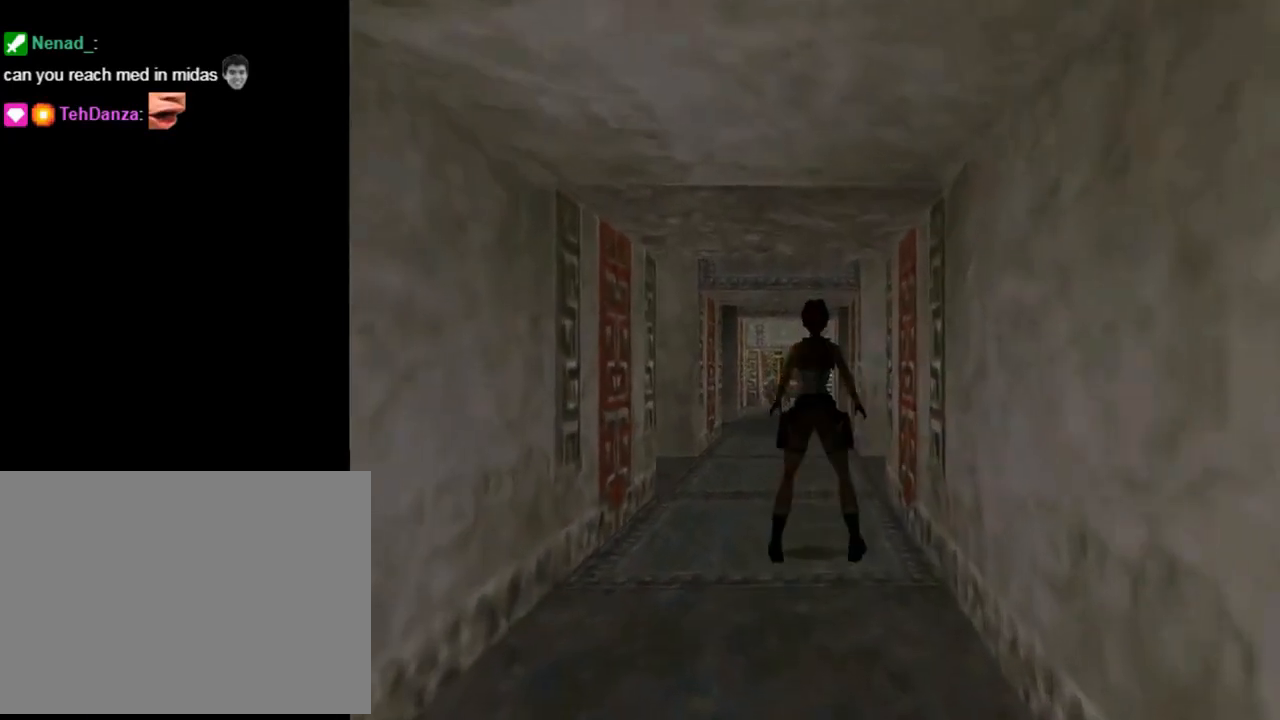
{"buttons": ["DPAD_UP", "DPAD_RIGHT"], "left_stick": "center", "events": [[267, "DPAD_UP", "down"], [367, "DPAD_RIGHT", "down"]]}
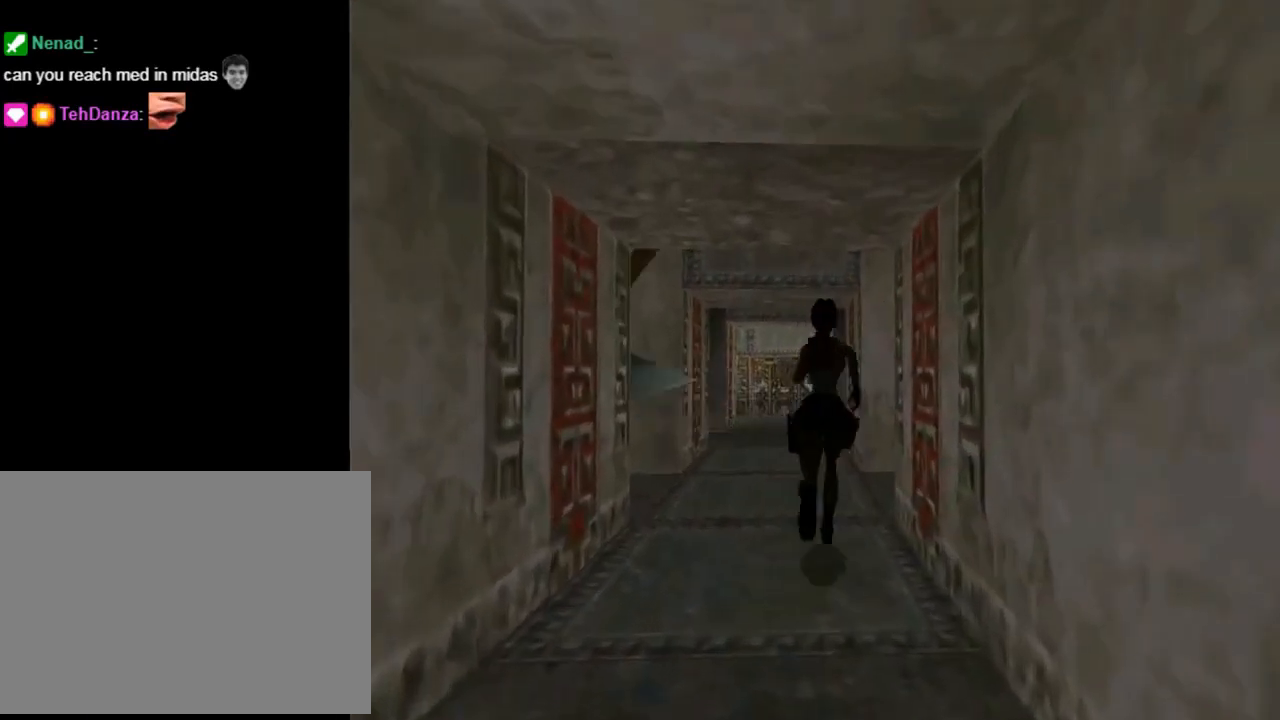
{"buttons": ["DPAD_UP", "DPAD_LEFT"], "left_stick": "center", "events": [[33, "DPAD_RIGHT", "up"], [233, "DPAD_LEFT", "down"]]}
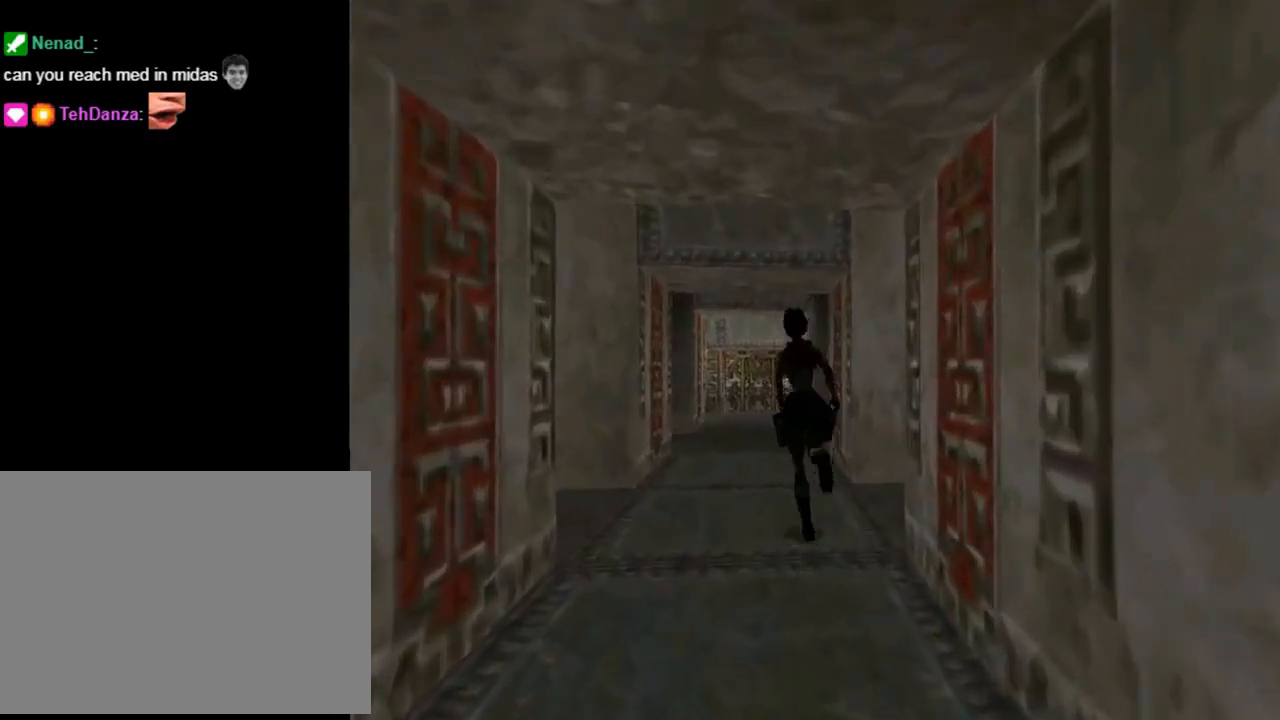
{"buttons": ["DPAD_UP"], "left_stick": "center", "events": [[67, "DPAD_LEFT", "up"], [367, "DPAD_RIGHT", "down"], [467, "DPAD_RIGHT", "up"]]}
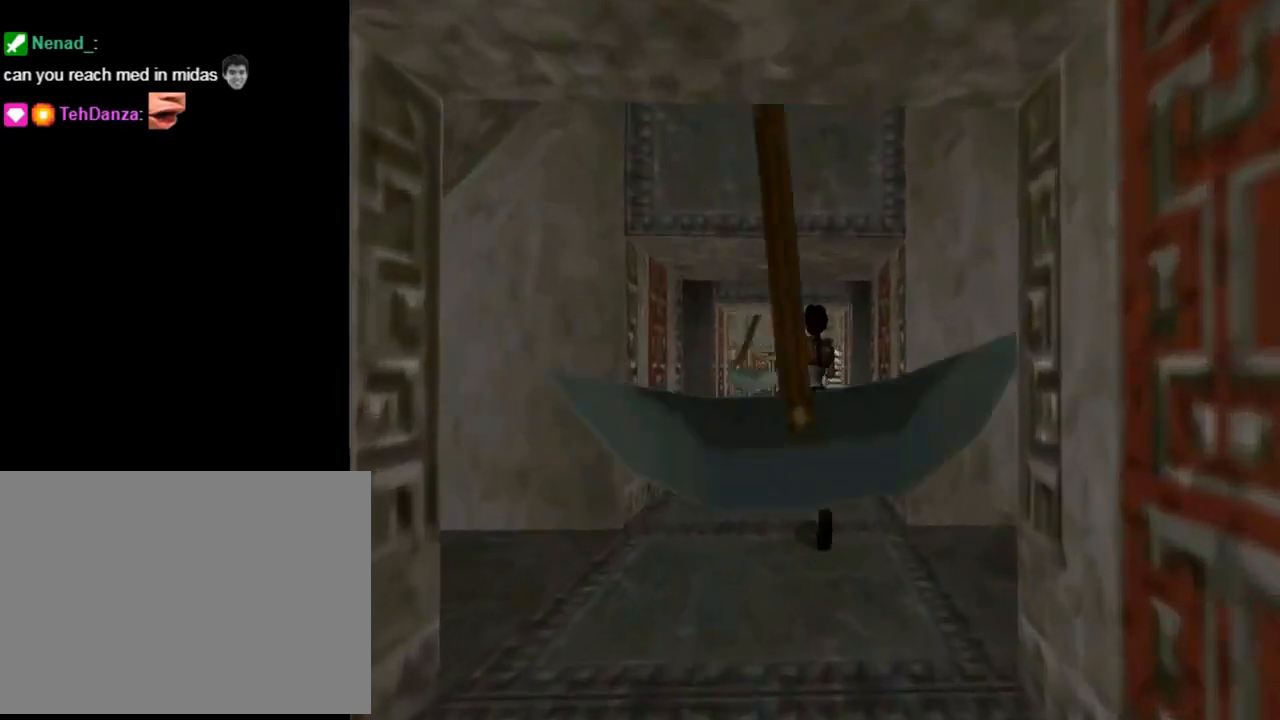
{"buttons": [], "left_stick": "center", "events": [[33, "DPAD_UP", "up"], [200, "DPAD_RIGHT", "down"], [467, "DPAD_RIGHT", "up"]]}
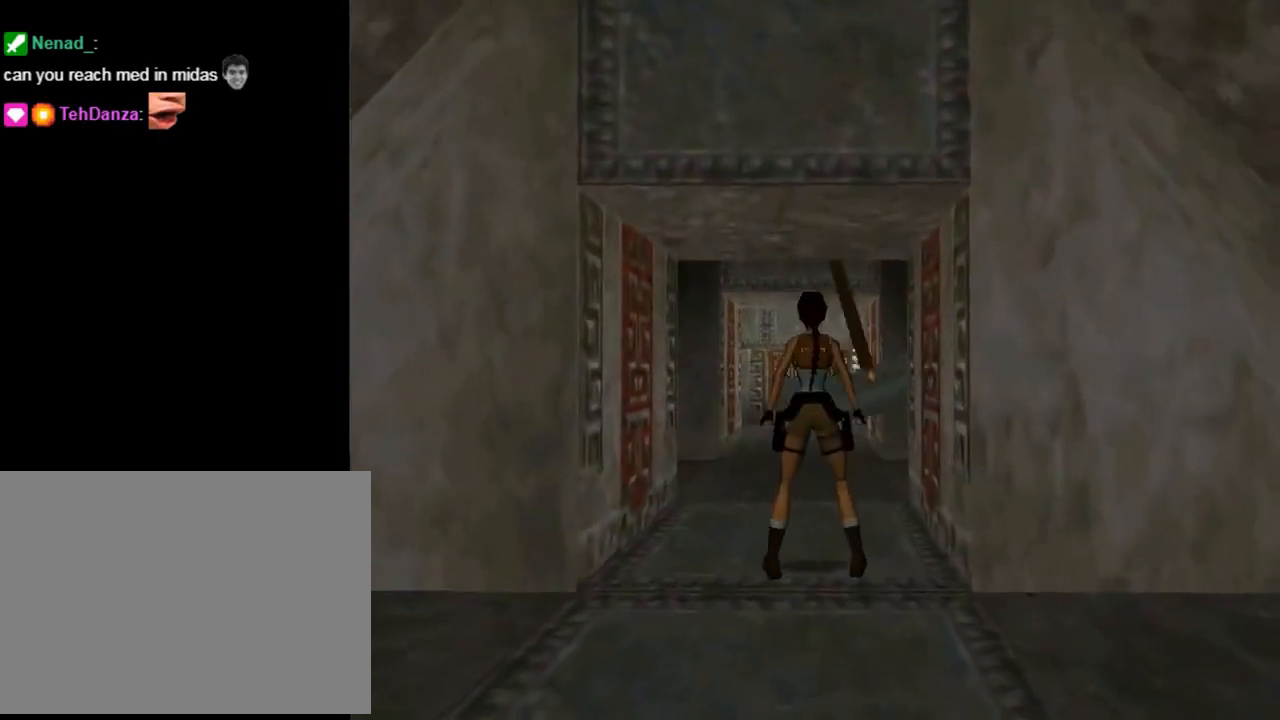
{"buttons": [], "left_stick": "center", "events": []}
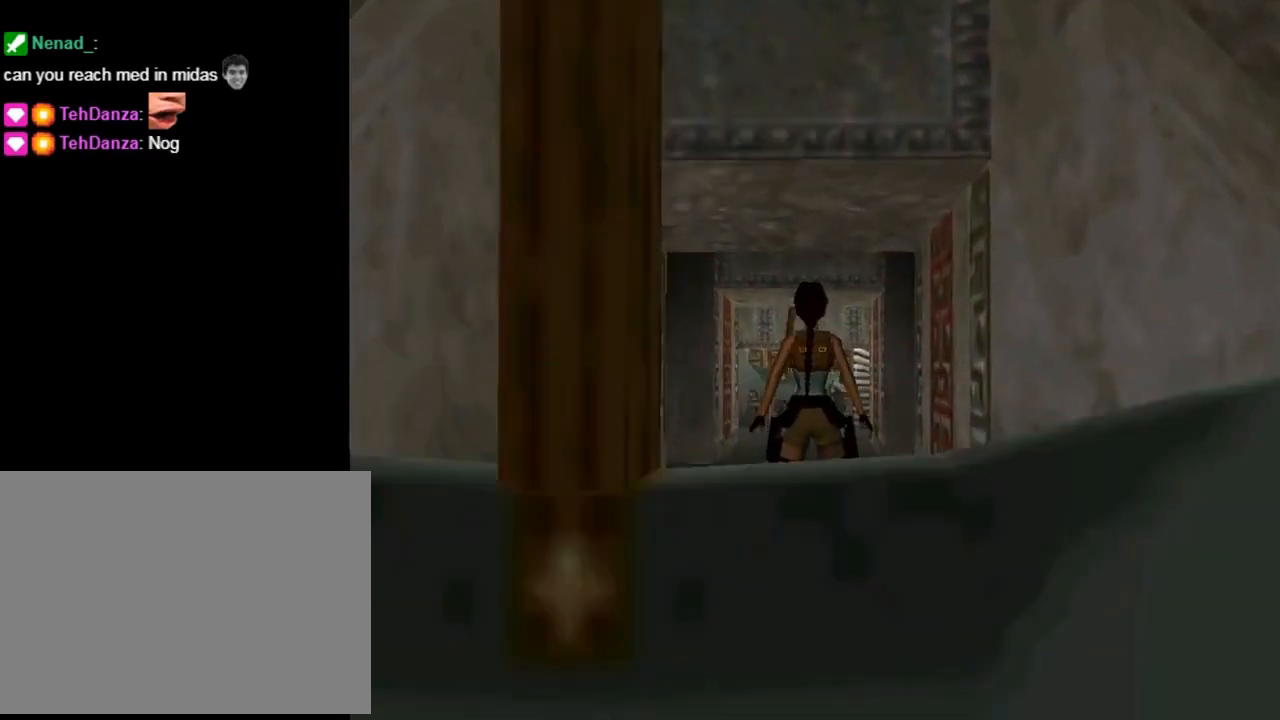
{"buttons": [], "left_stick": "center", "events": []}
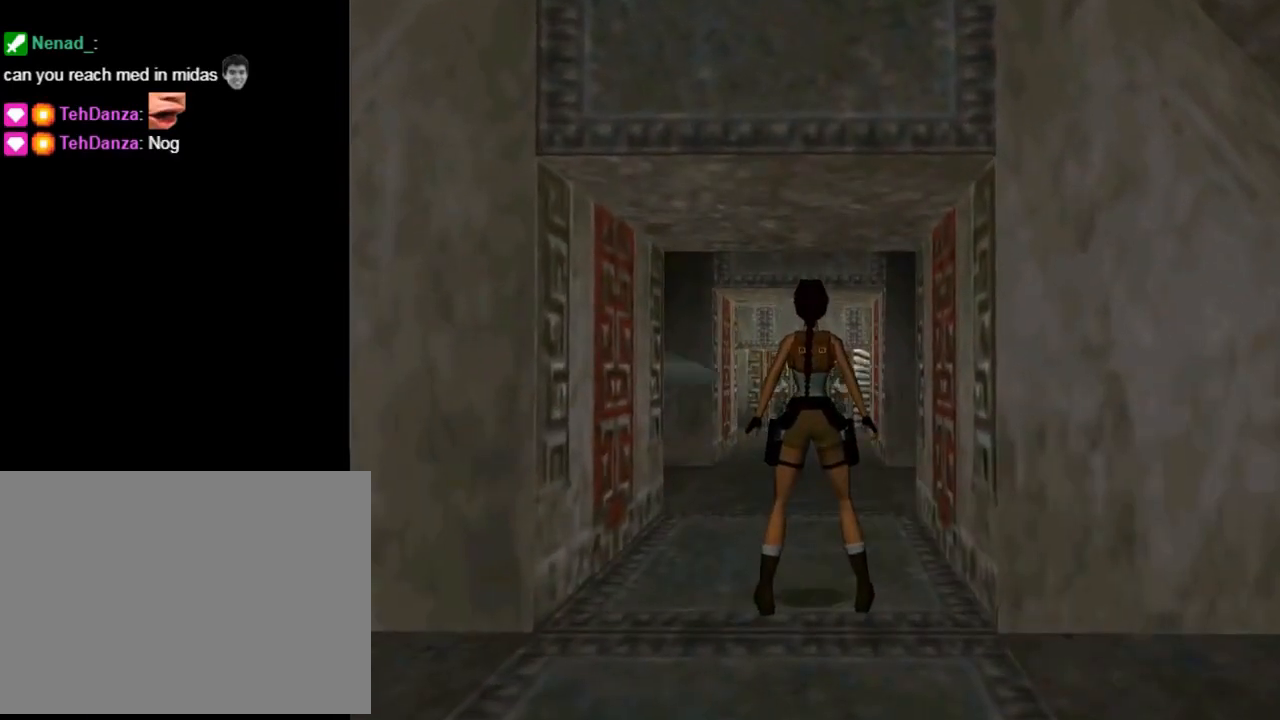
{"buttons": ["DPAD_UP", "DPAD_LEFT"], "left_stick": "center", "events": [[133, "DPAD_LEFT", "down"], [133, "DPAD_UP", "down"]]}
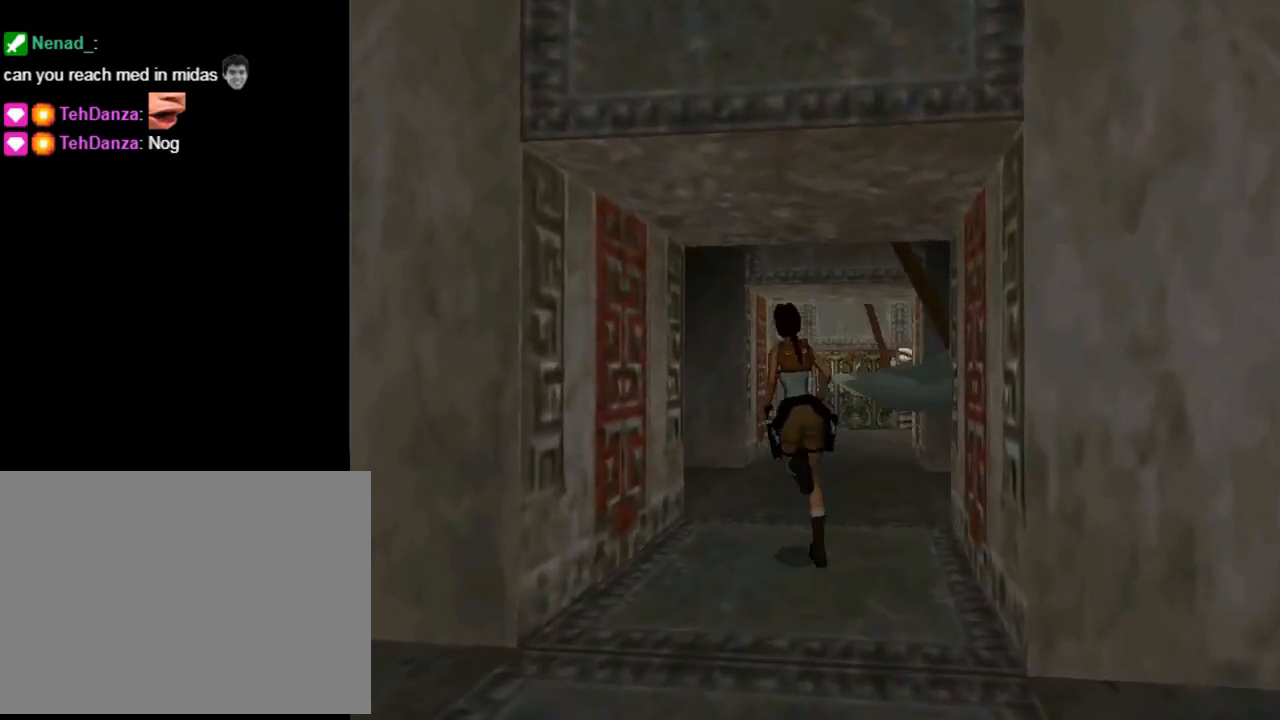
{"buttons": ["DPAD_UP"], "left_stick": "center", "events": [[33, "DPAD_LEFT", "up"], [67, "DPAD_RIGHT", "down"], [400, "DPAD_RIGHT", "up"]]}
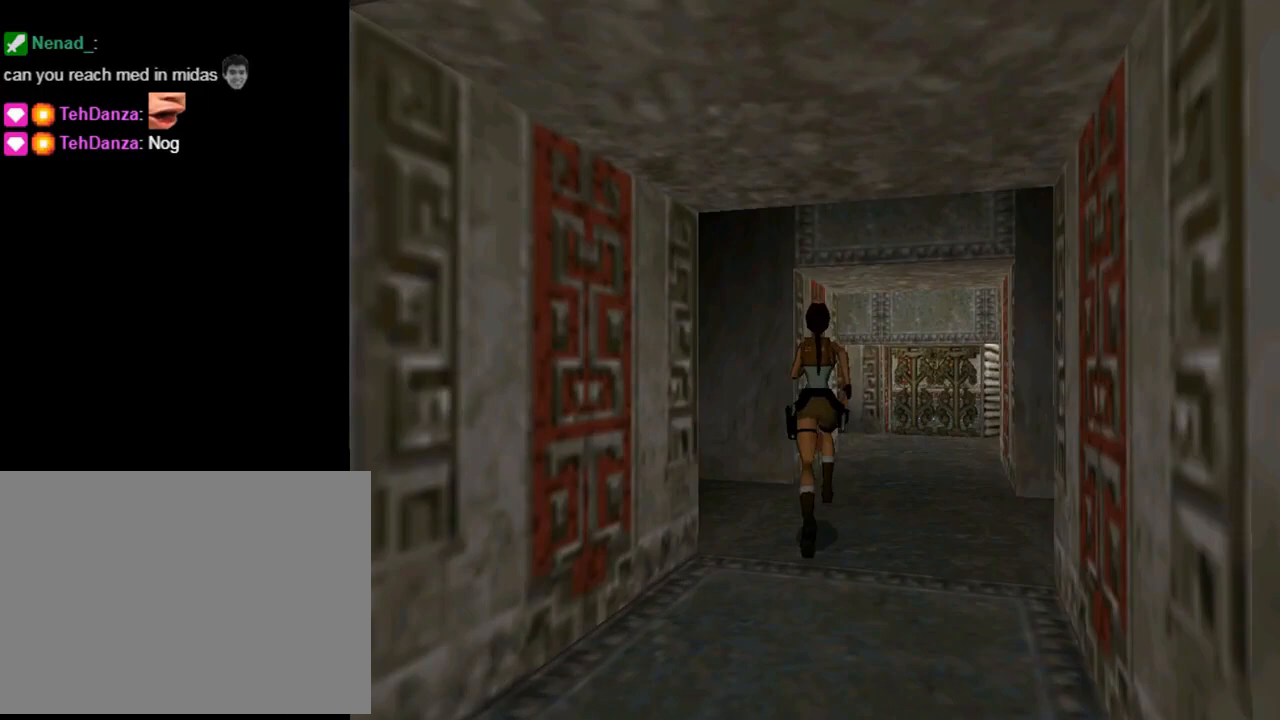
{"buttons": ["DPAD_UP"], "left_stick": "center", "events": [[100, "DPAD_RIGHT", "down"], [333, "DPAD_RIGHT", "up"]]}
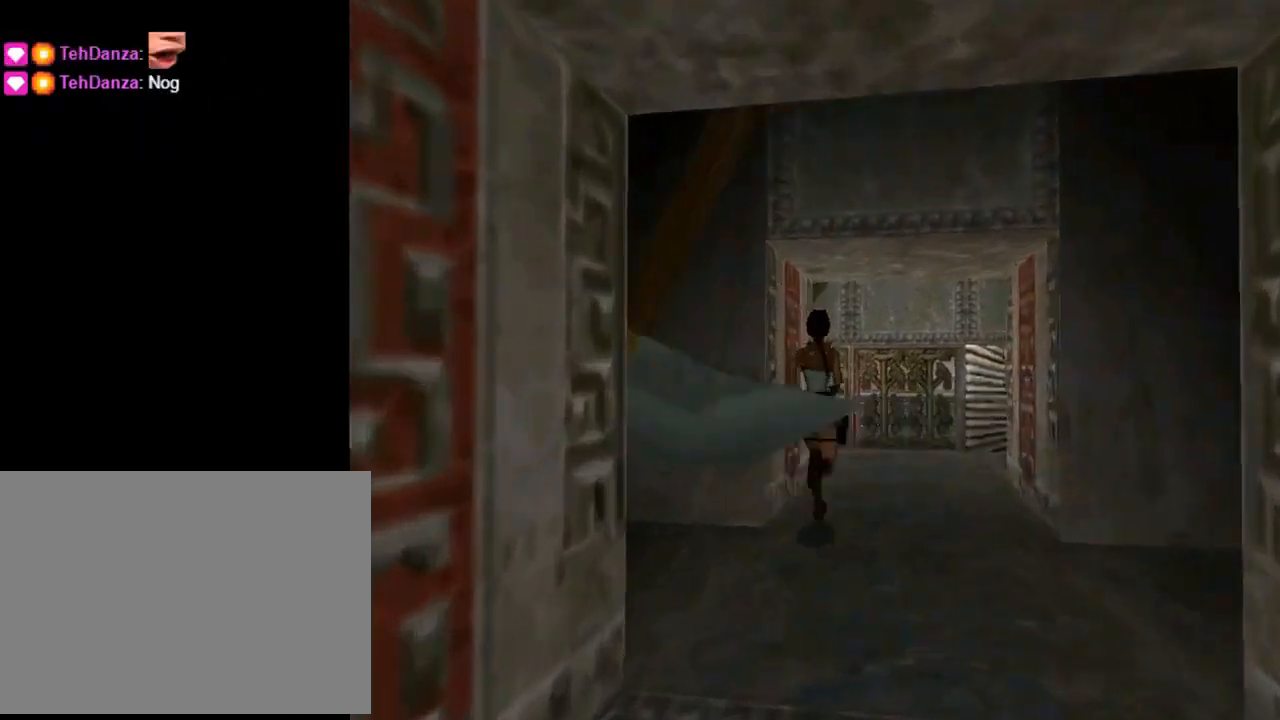
{"buttons": ["R2", "DPAD_UP", "DPAD_RIGHT"], "left_stick": "center", "events": [[233, "DPAD_RIGHT", "down"], [233, "R2", "down"]]}
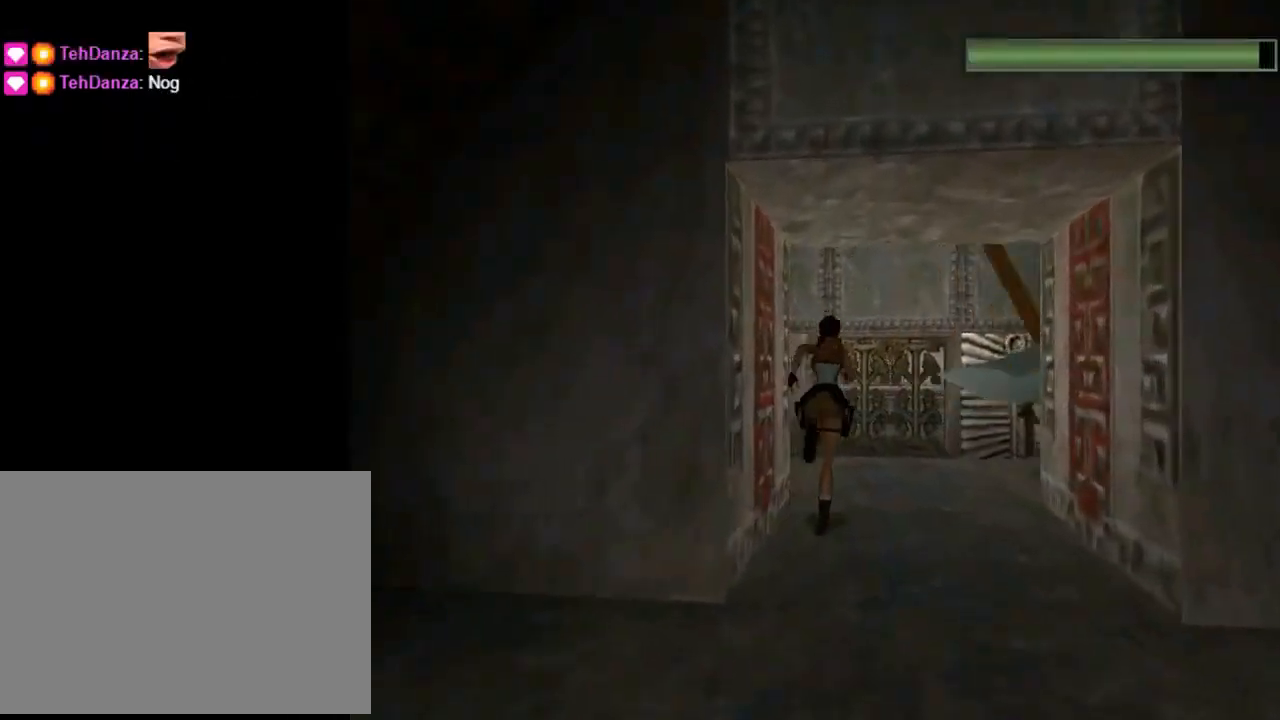
{"buttons": ["R2", "DPAD_UP", "DPAD_RIGHT"], "left_stick": "center", "events": []}
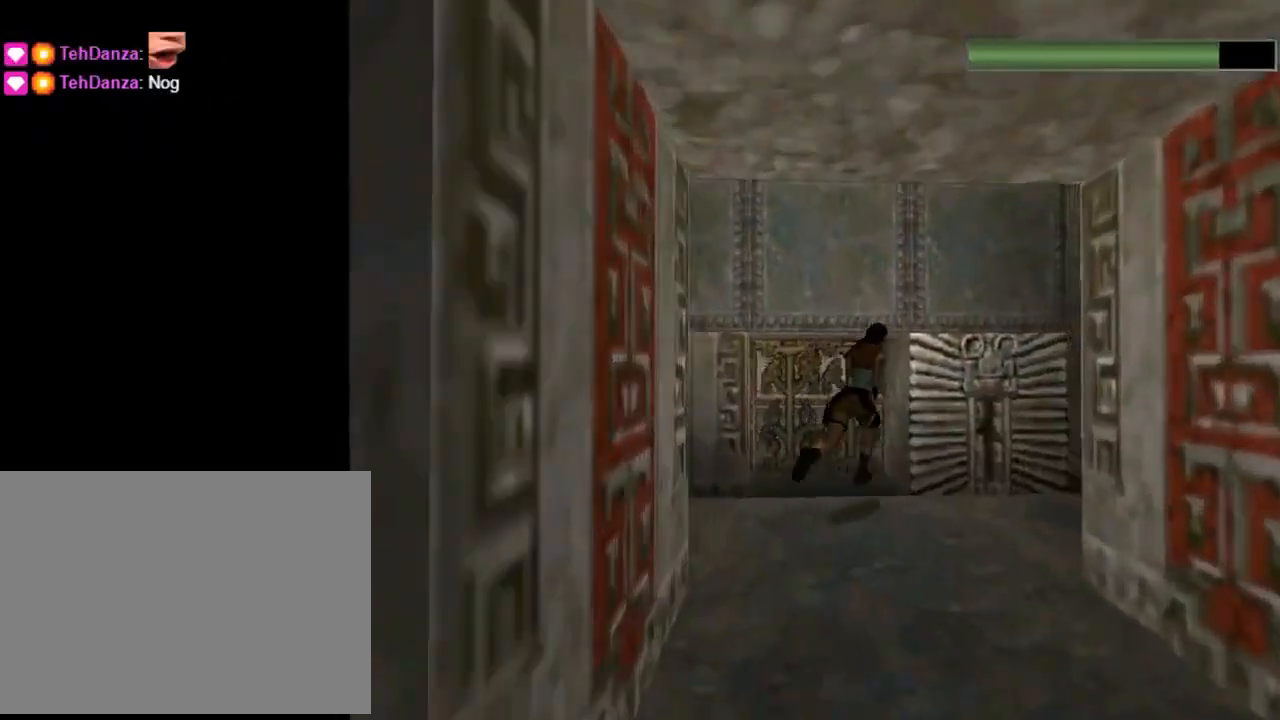
{"buttons": ["DPAD_UP", "DPAD_LEFT"], "left_stick": "center", "events": [[167, "DPAD_RIGHT", "up"], [400, "DPAD_LEFT", "down"], [400, "R2", "up"]]}
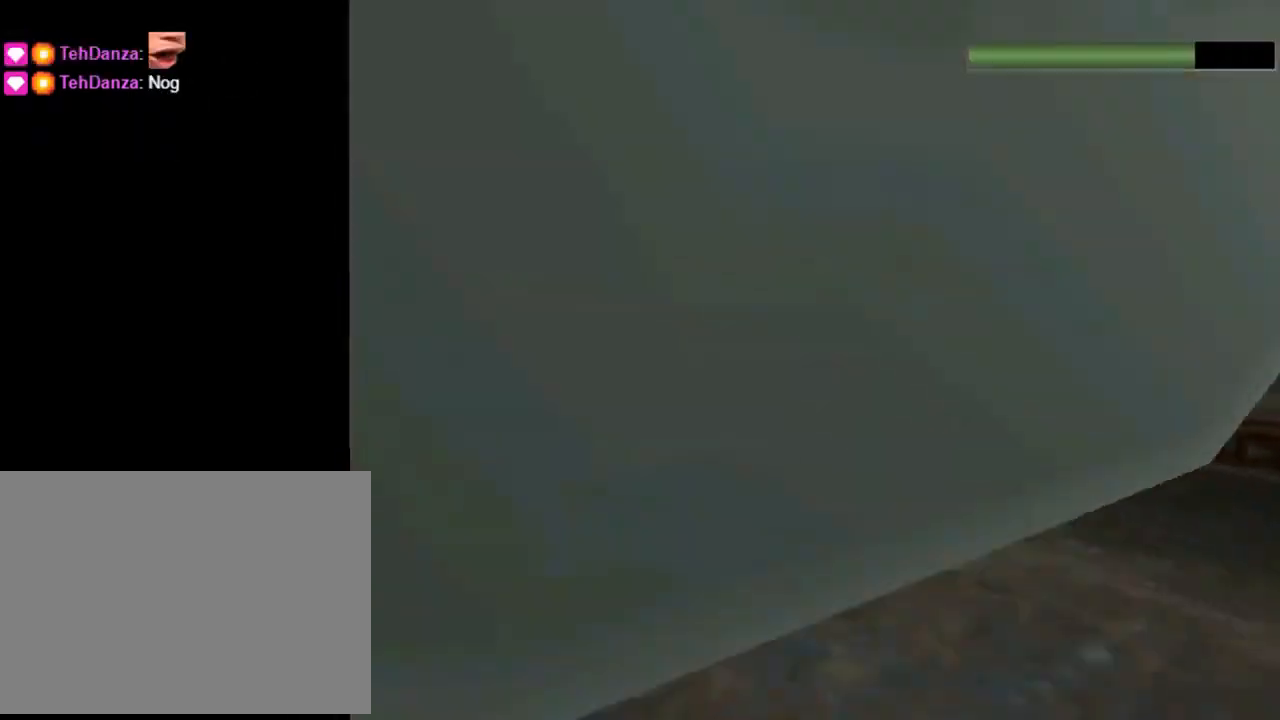
{"buttons": ["DPAD_LEFT"], "left_stick": "center", "events": [[100, "DPAD_UP", "up"]]}
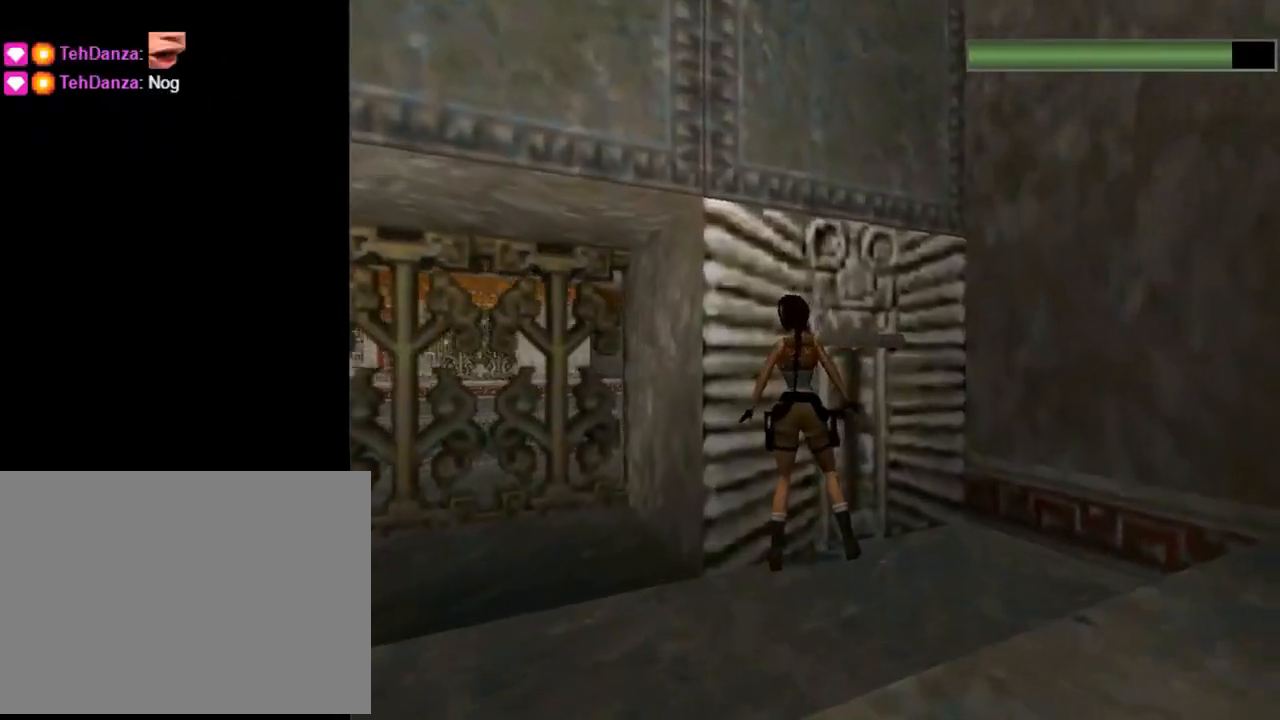
{"buttons": ["CROSS"], "left_stick": "center", "events": [[133, "DPAD_LEFT", "up"], [200, "CROSS", "down"]]}